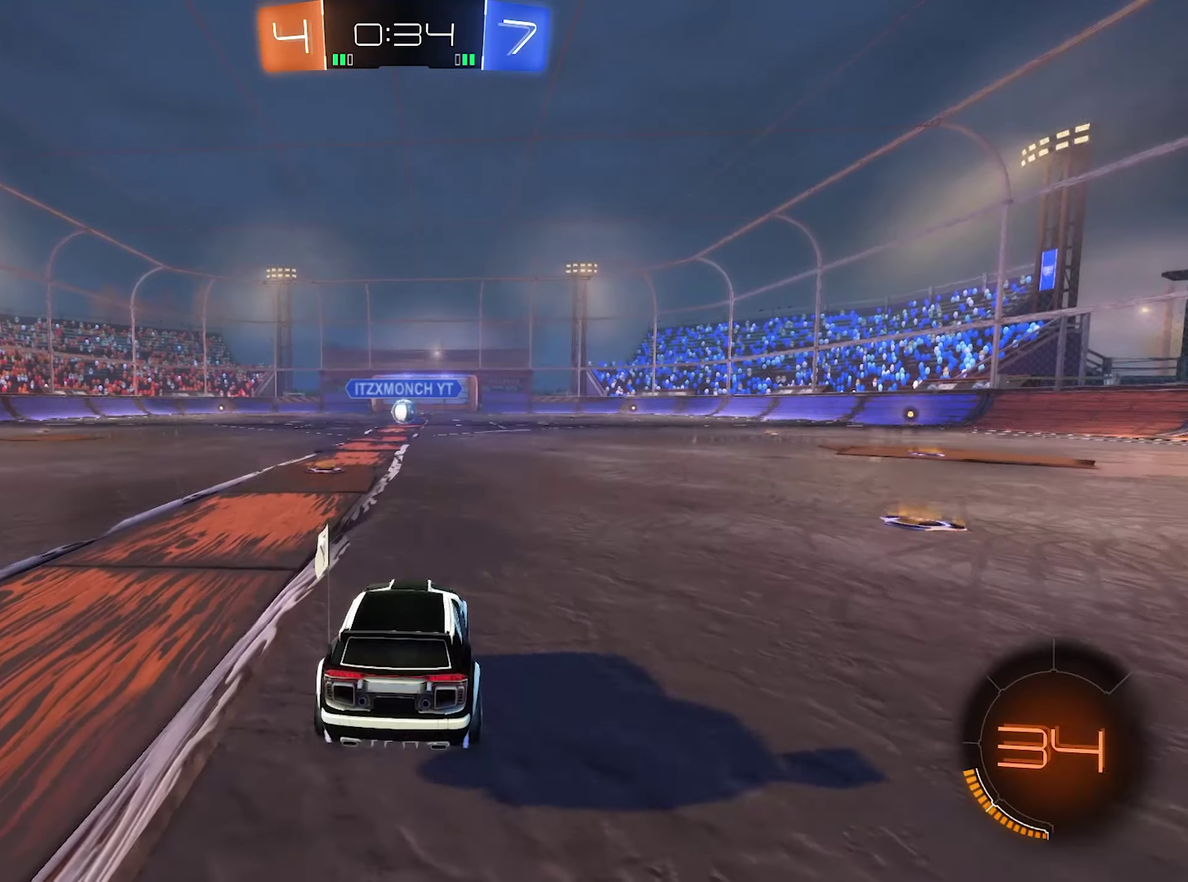
Gameplay with a controller (Xbox layout); each line is a JSON object with the inputs held at the frame after it. "events" lists button and stick changes between this image and that frame as [ms after this image, input, new state], when the widget could be followed in between.
{"buttons": ["Y"], "left_stick": "center", "right_stick": "center", "events": [[467, "Y", "down"]]}
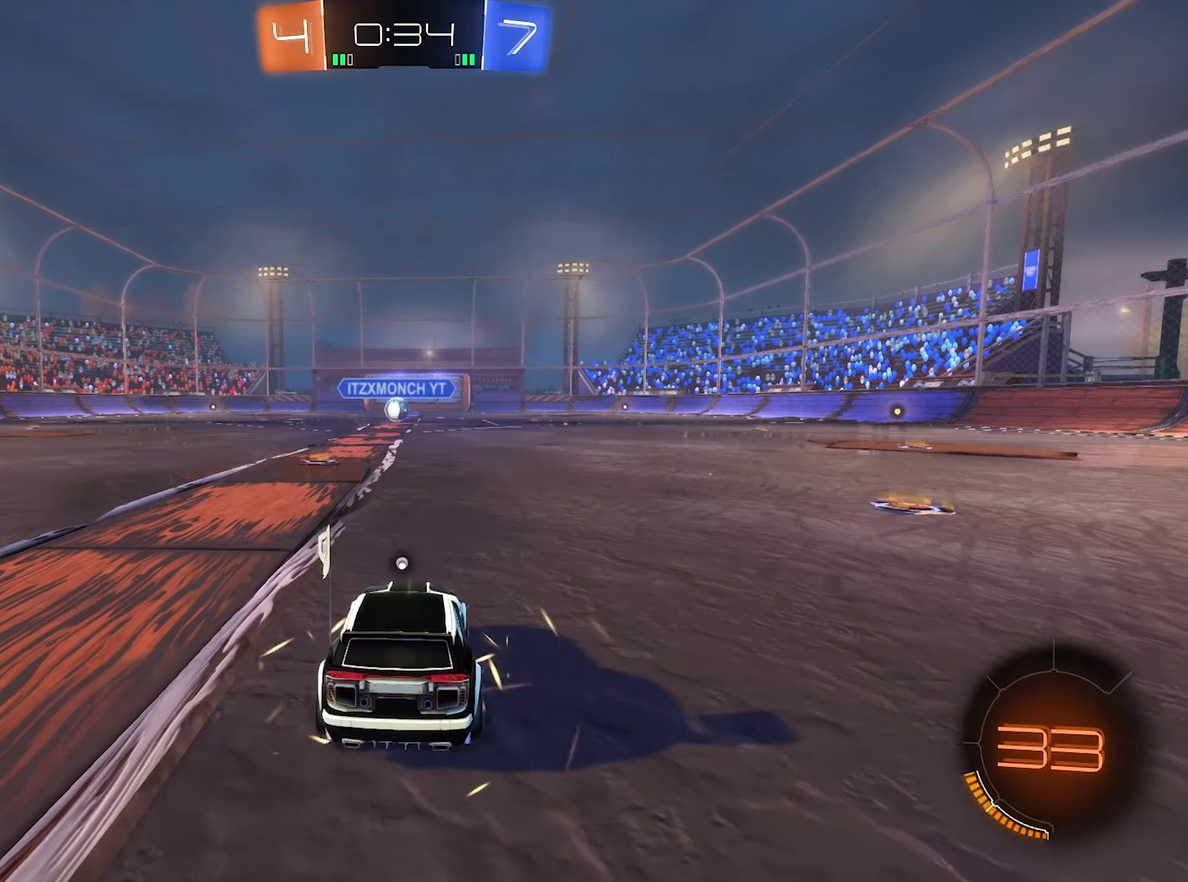
{"buttons": [], "left_stick": "center", "right_stick": "center", "events": [[100, "Y", "up"], [333, "Y", "down"], [467, "Y", "up"]]}
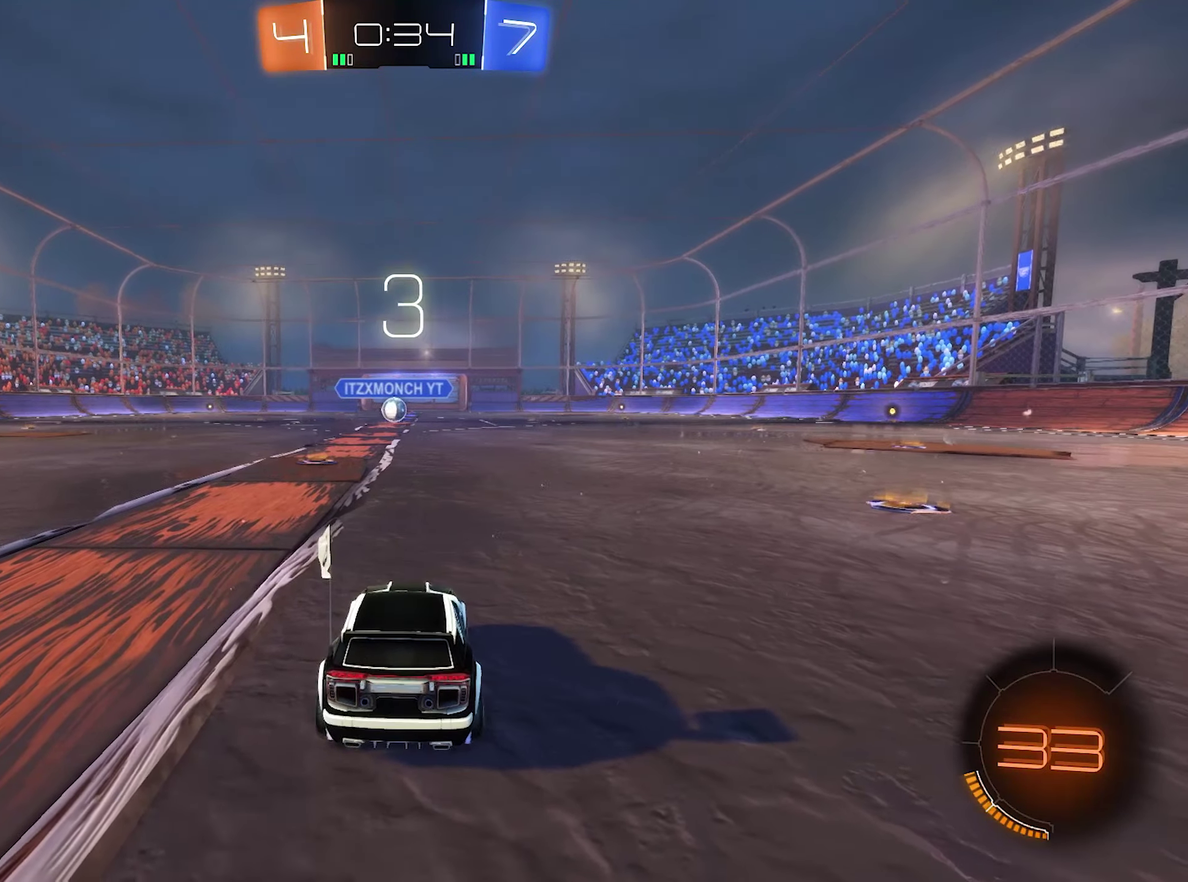
{"buttons": [], "left_stick": "center", "right_stick": "center", "events": [[100, "SELECT", "down"], [233, "SELECT", "up"]]}
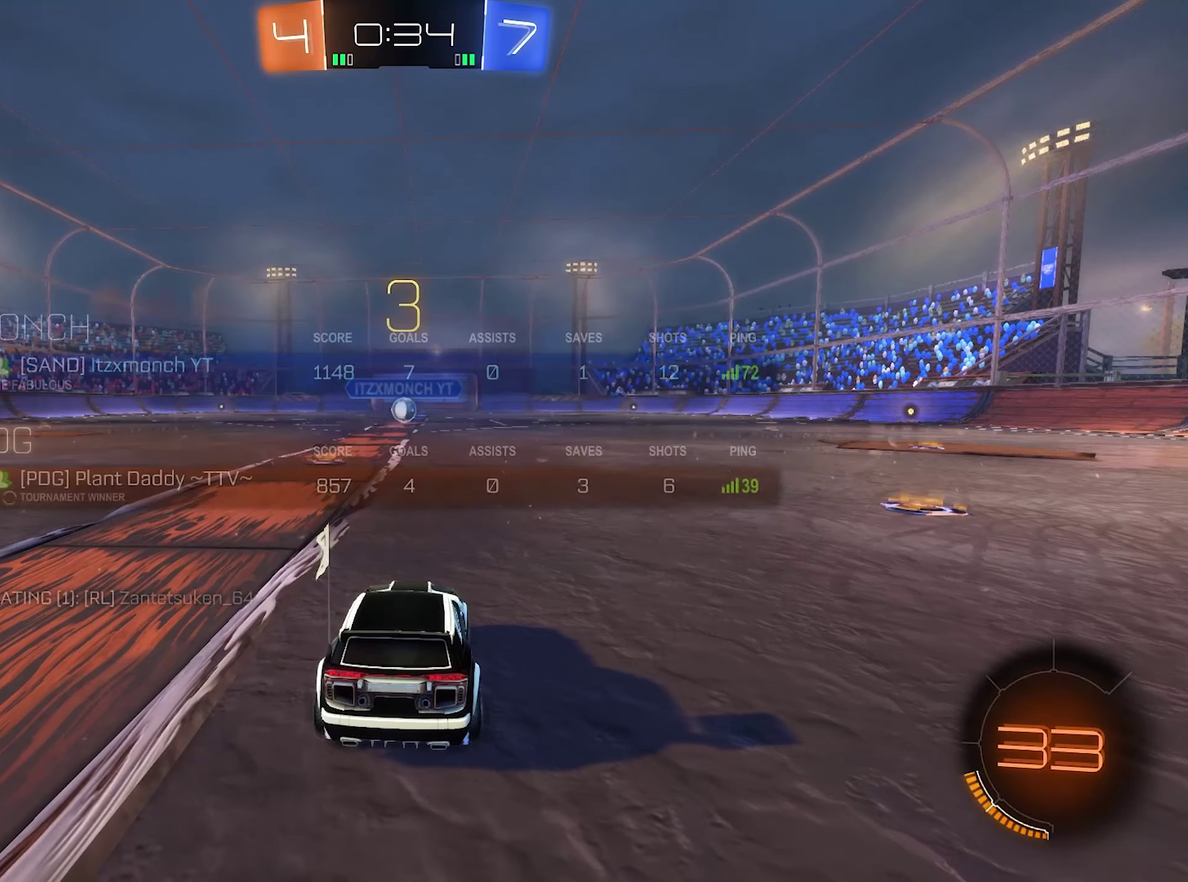
{"buttons": [], "left_stick": "center", "right_stick": "left", "events": [[200, "right_stick", "left"], [333, "right_stick", "center"], [467, "right_stick", "left"]]}
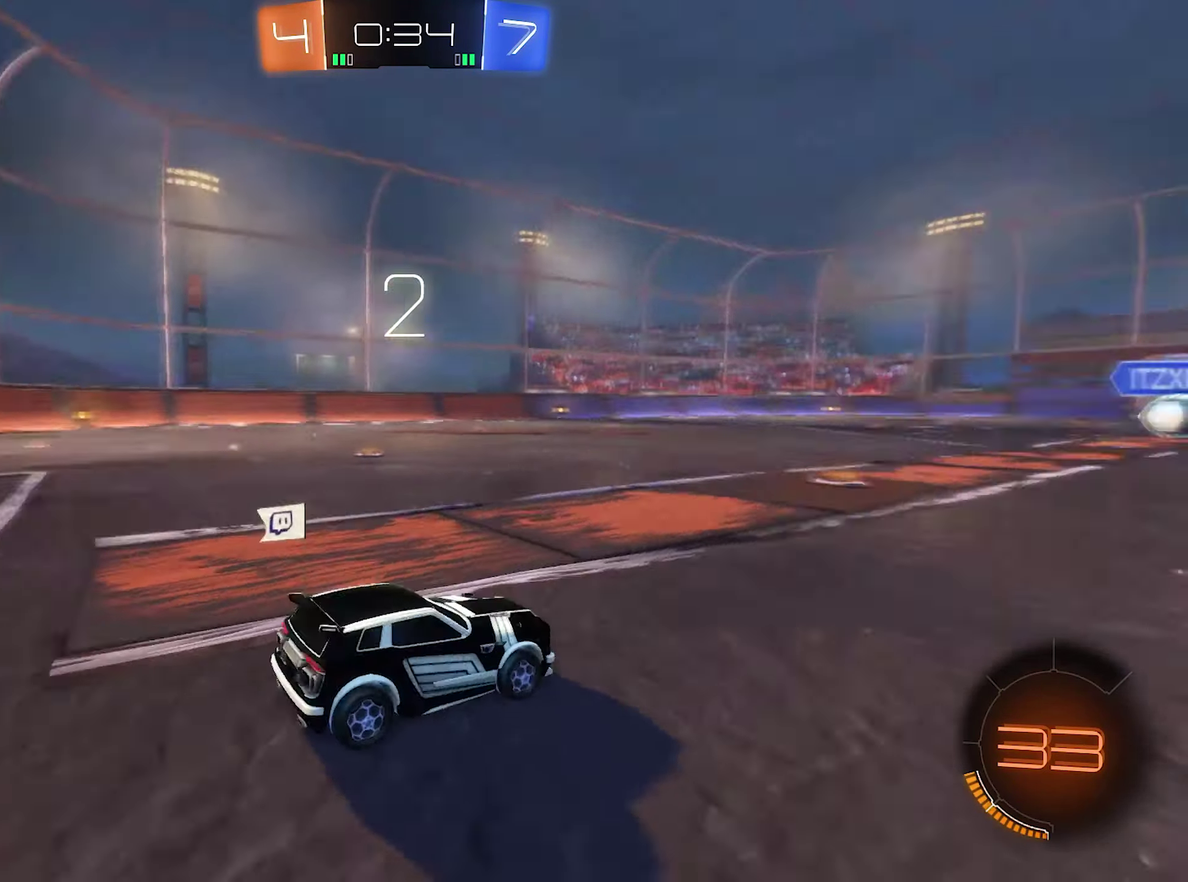
{"buttons": [], "left_stick": "center", "right_stick": "center", "events": [[167, "right_stick", "center"]]}
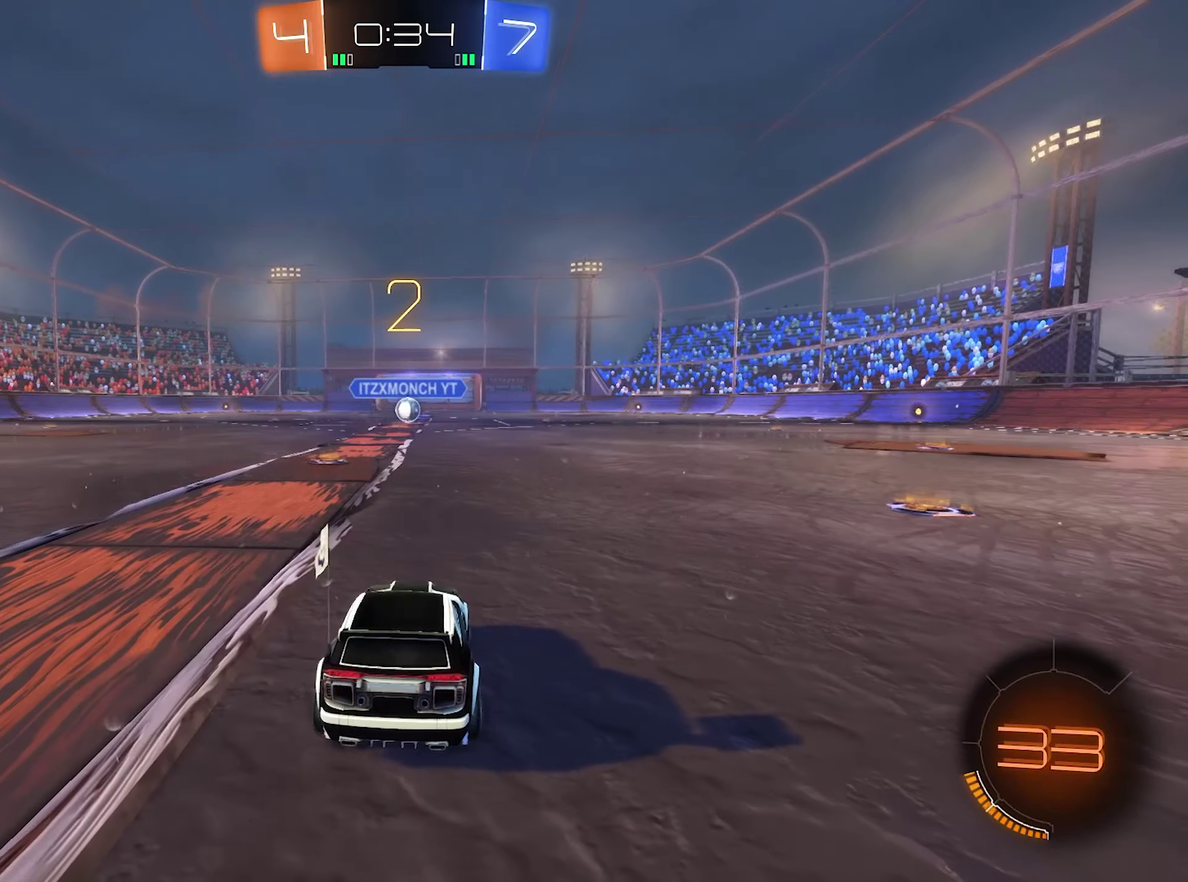
{"buttons": [], "left_stick": "center", "right_stick": "center", "events": []}
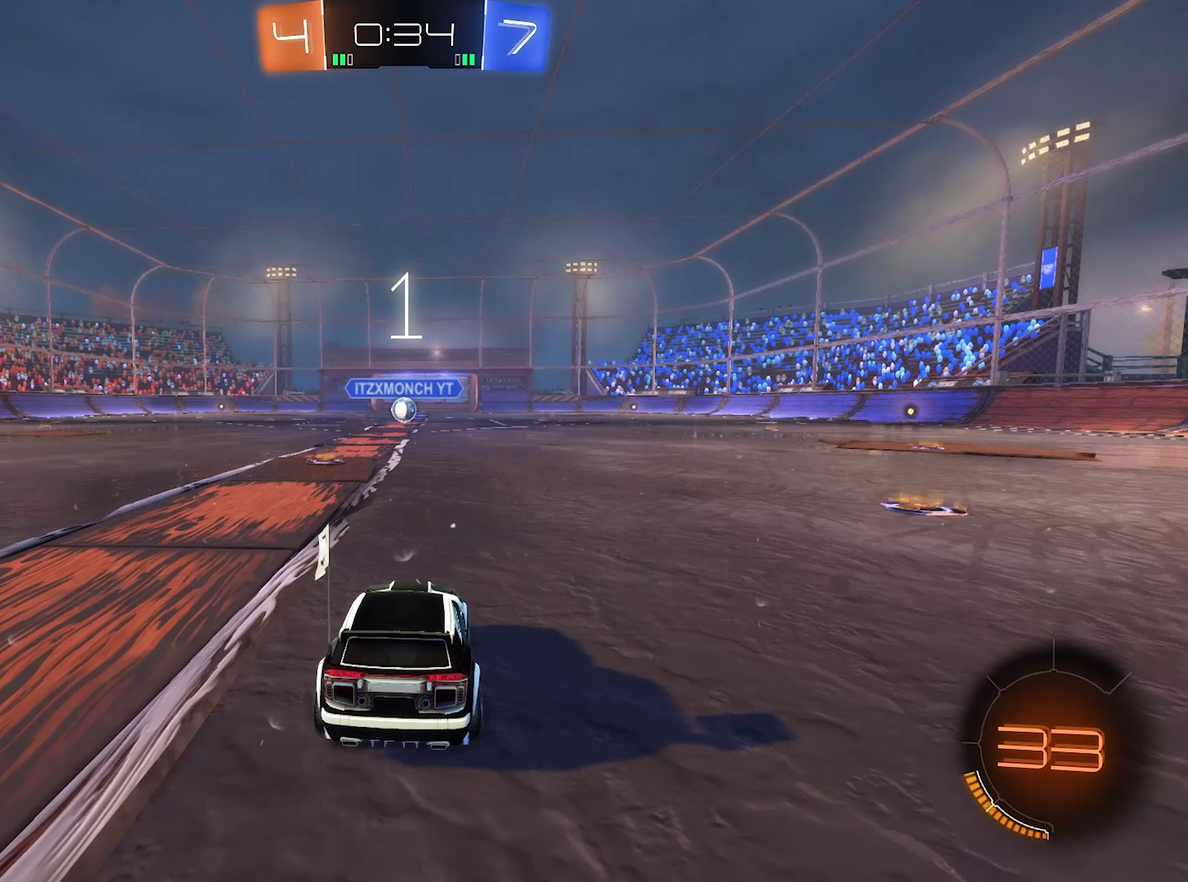
{"buttons": ["R2"], "left_stick": "center", "right_stick": "center", "events": [[150, "left_stick", "left"], [416, "left_stick", "down-left"], [483, "R2", "down"], [483, "left_stick", "center"]]}
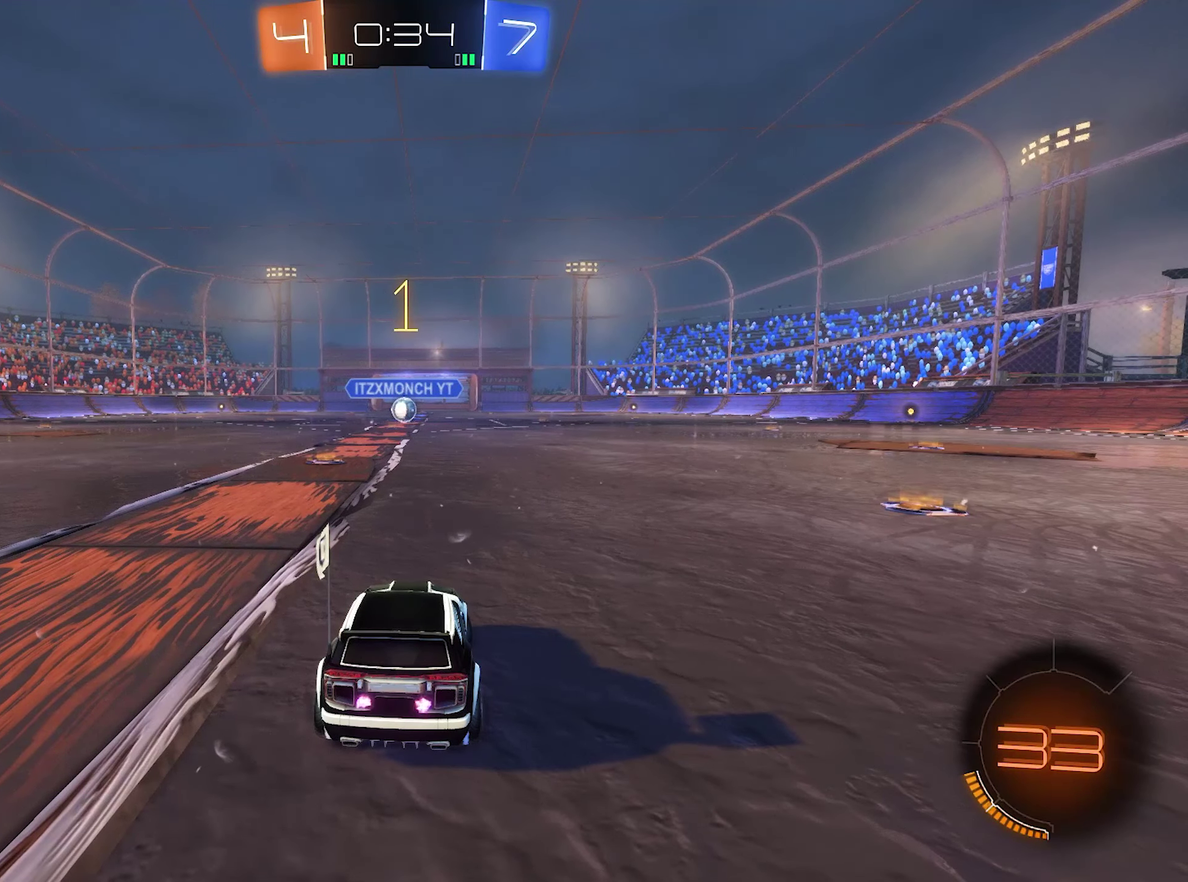
{"buttons": ["B", "R2"], "left_stick": "left", "right_stick": "center", "events": [[250, "B", "down"], [483, "left_stick", "left"]]}
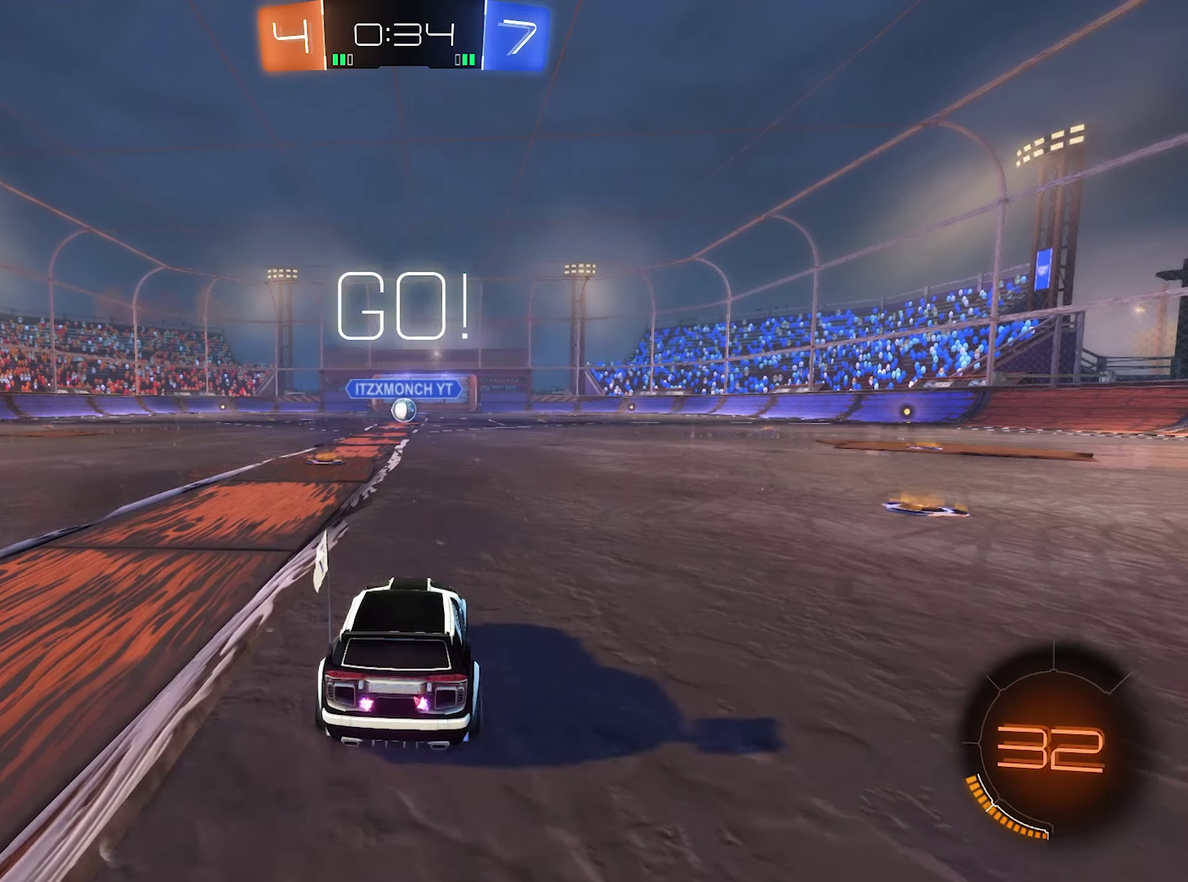
{"buttons": ["B", "R2"], "left_stick": "right", "right_stick": "center", "events": [[183, "left_stick", "center"], [416, "left_stick", "down-right"], [483, "left_stick", "right"]]}
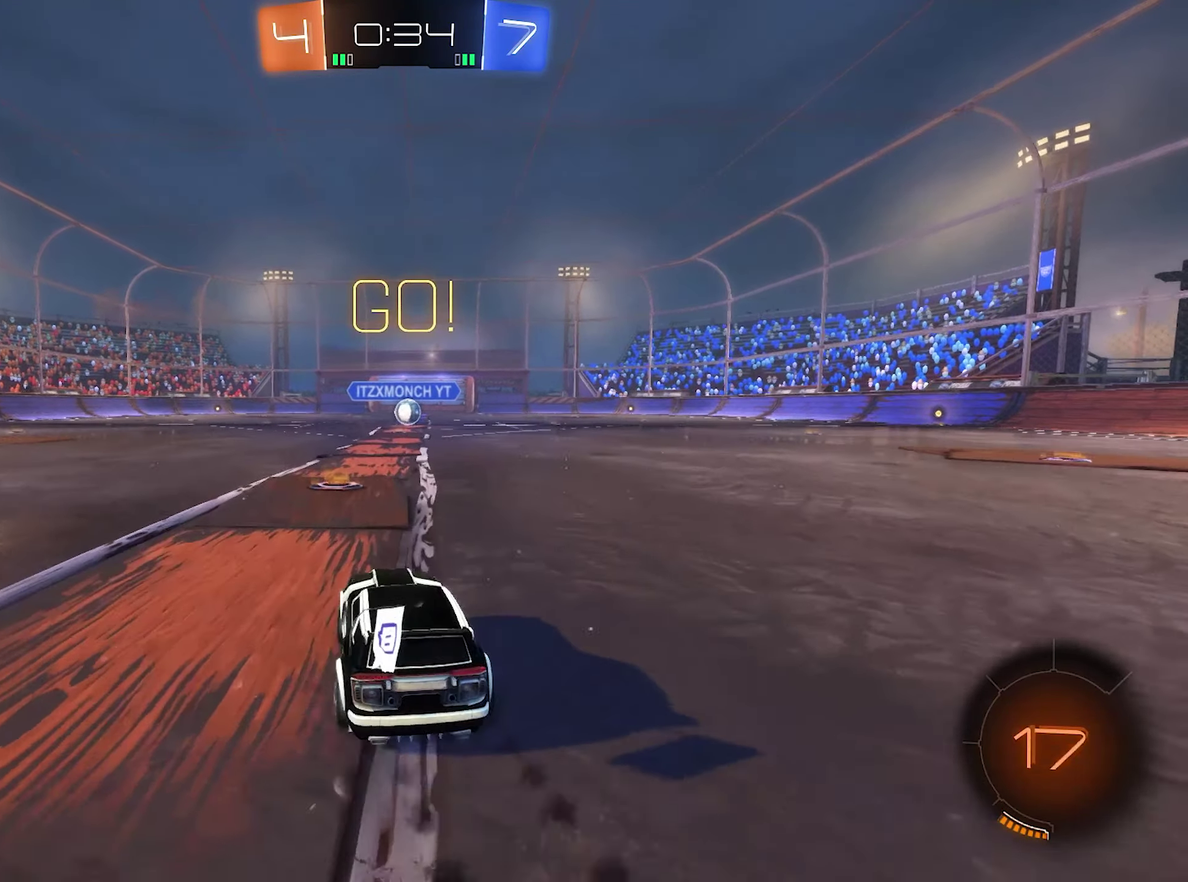
{"buttons": ["B", "L1", "R2"], "left_stick": "down", "right_stick": "center", "events": [[16, "B", "up"], [83, "L1", "down"], [116, "R2", "up"], [150, "left_stick", "up"], [183, "A", "down"], [183, "R2", "down"], [216, "B", "down"], [283, "A", "up"], [283, "left_stick", "down"]]}
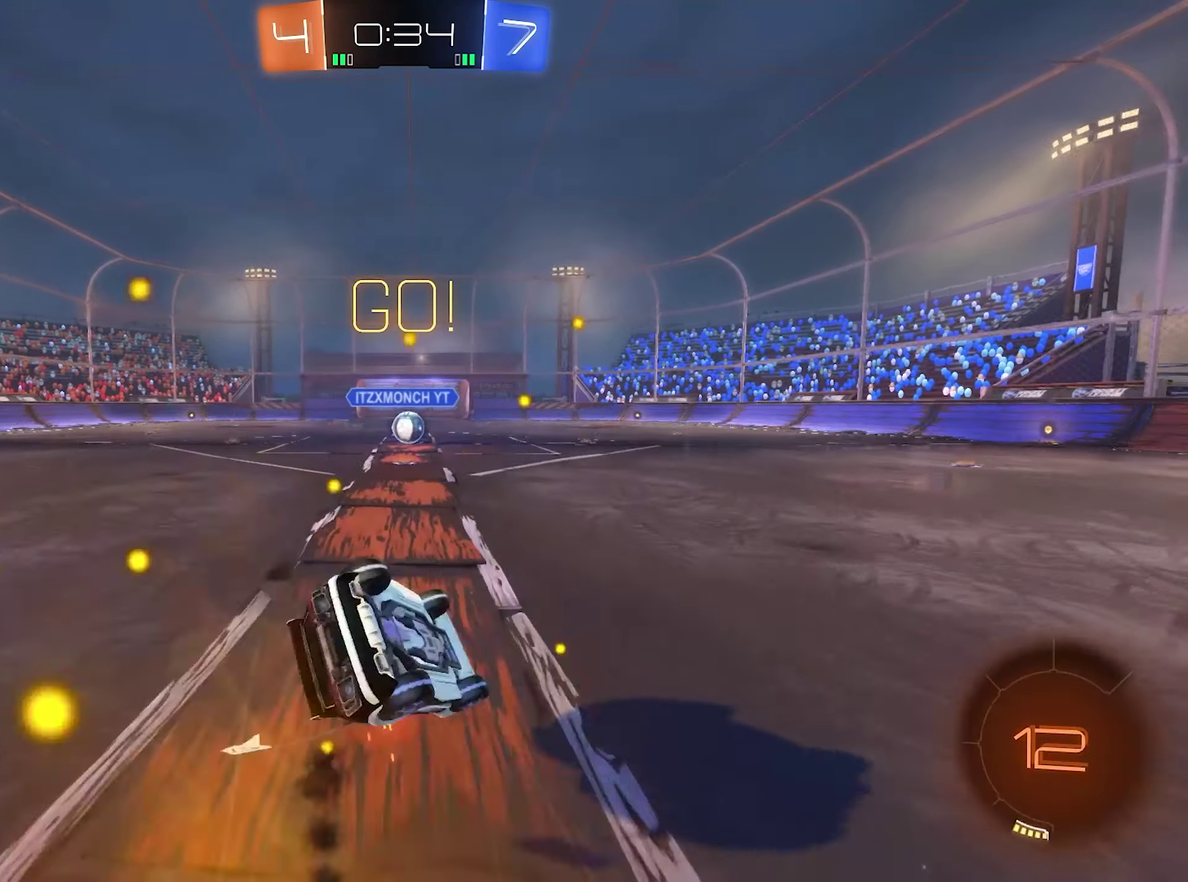
{"buttons": ["B", "L1", "R2"], "left_stick": "center", "right_stick": "center", "events": [[16, "left_stick", "down-left"], [483, "left_stick", "center"]]}
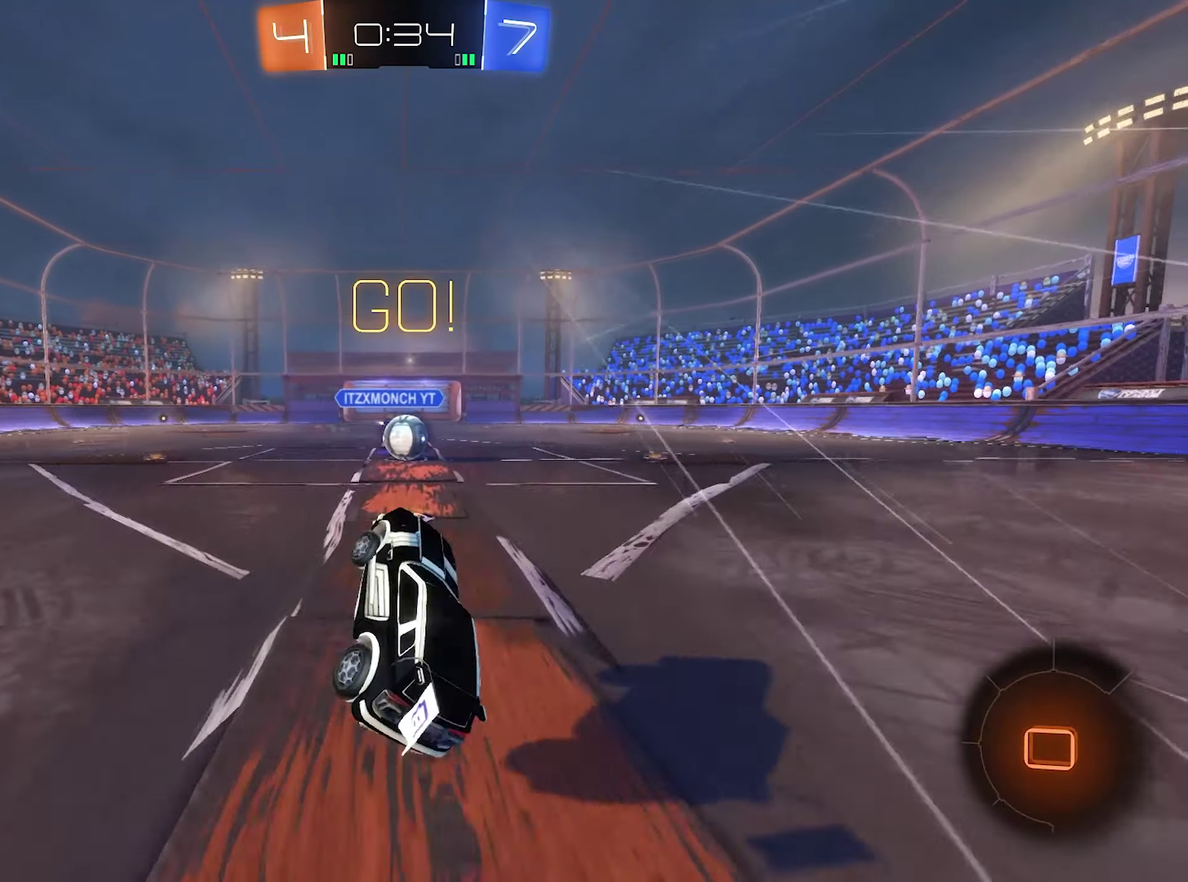
{"buttons": ["A", "R2"], "left_stick": "center", "right_stick": "center", "events": [[16, "B", "up"], [50, "L1", "up"], [383, "left_stick", "right"], [483, "A", "down"], [483, "left_stick", "center"]]}
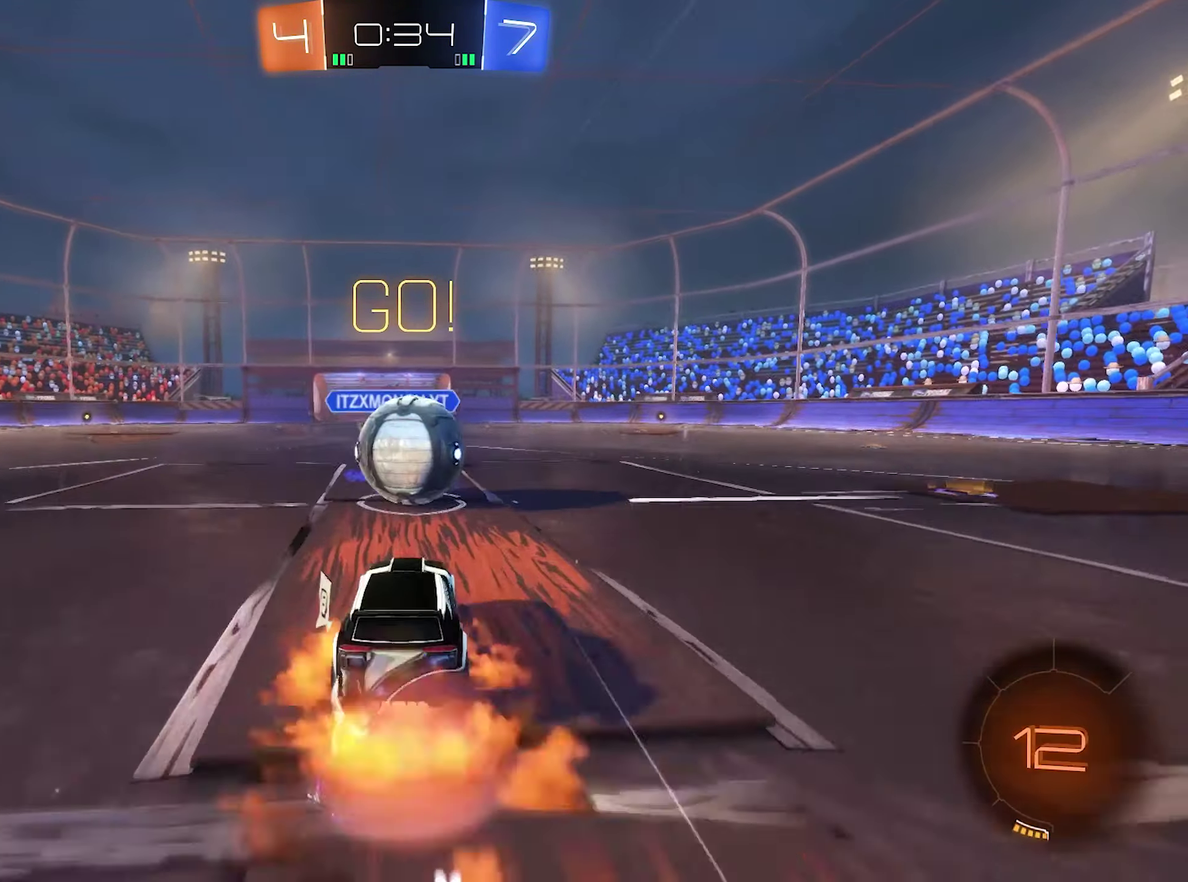
{"buttons": ["R1"], "left_stick": "center", "right_stick": "center", "events": [[16, "R2", "up"], [50, "A", "up"], [116, "R1", "down"], [116, "left_stick", "up-right"], [150, "A", "down"], [283, "B", "down"], [283, "left_stick", "right"], [316, "A", "up"], [416, "left_stick", "center"], [450, "B", "up"]]}
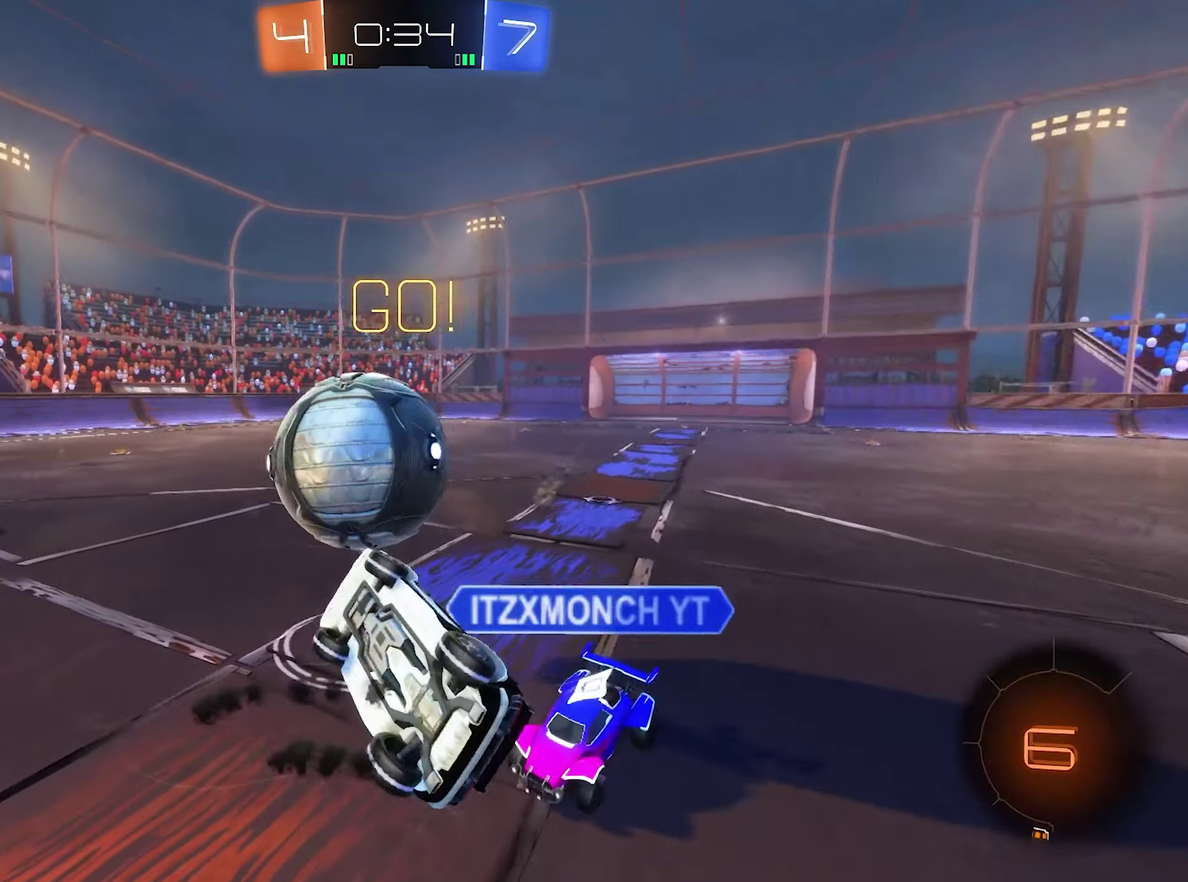
{"buttons": [], "left_stick": "up", "right_stick": "center", "events": [[83, "left_stick", "up-left"], [383, "left_stick", "up"], [416, "R1", "up"]]}
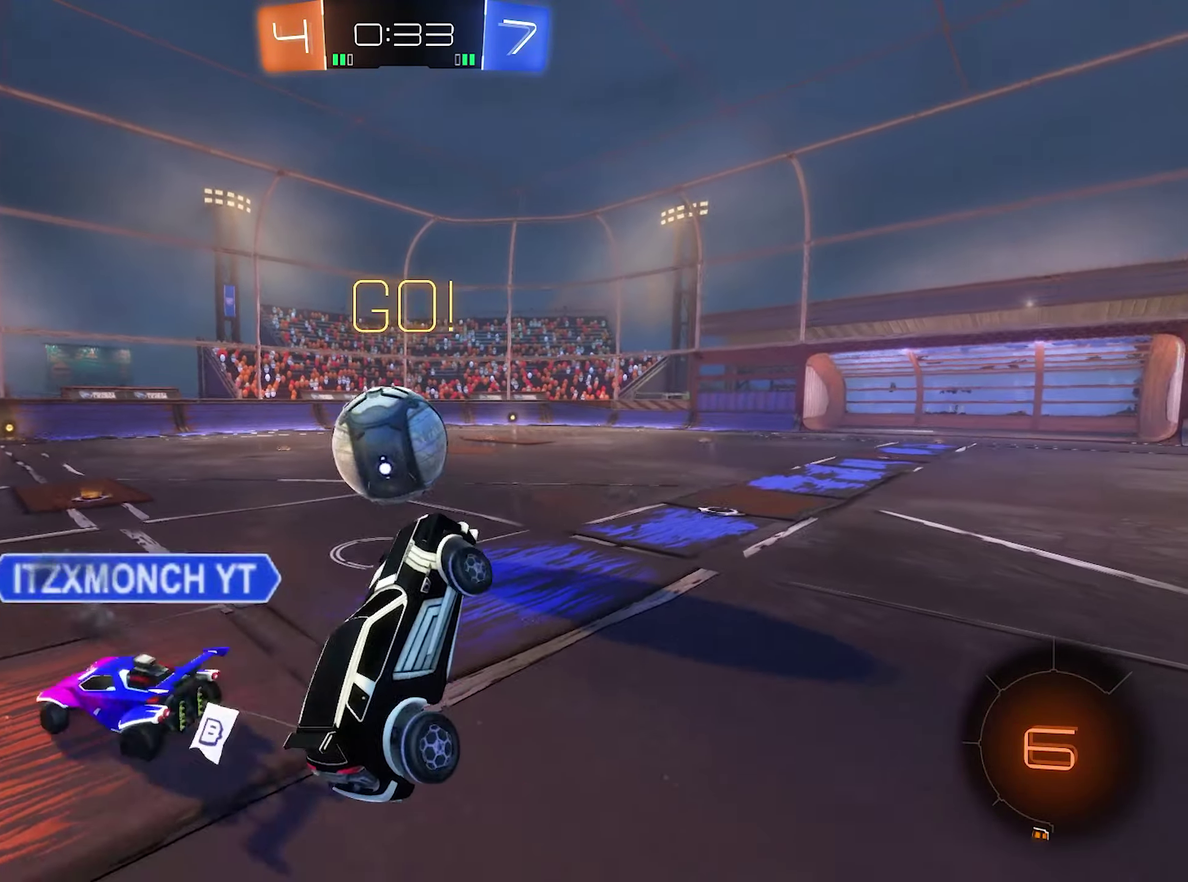
{"buttons": ["B", "R2"], "left_stick": "left", "right_stick": "center", "events": [[83, "left_stick", "center"], [216, "left_stick", "left"], [250, "R2", "down"], [350, "B", "down"]]}
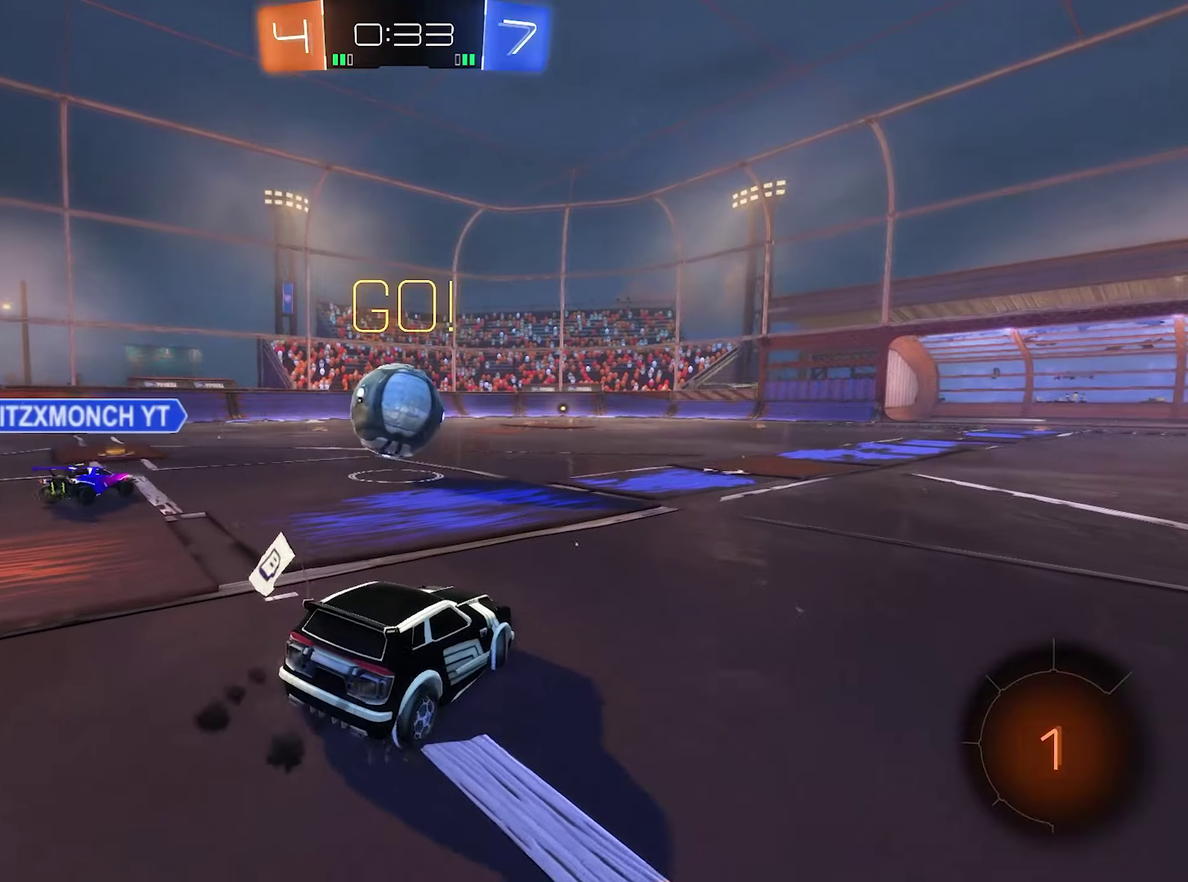
{"buttons": ["R2"], "left_stick": "right", "right_stick": "center", "events": [[283, "left_stick", "center"], [450, "B", "up"], [483, "left_stick", "right"]]}
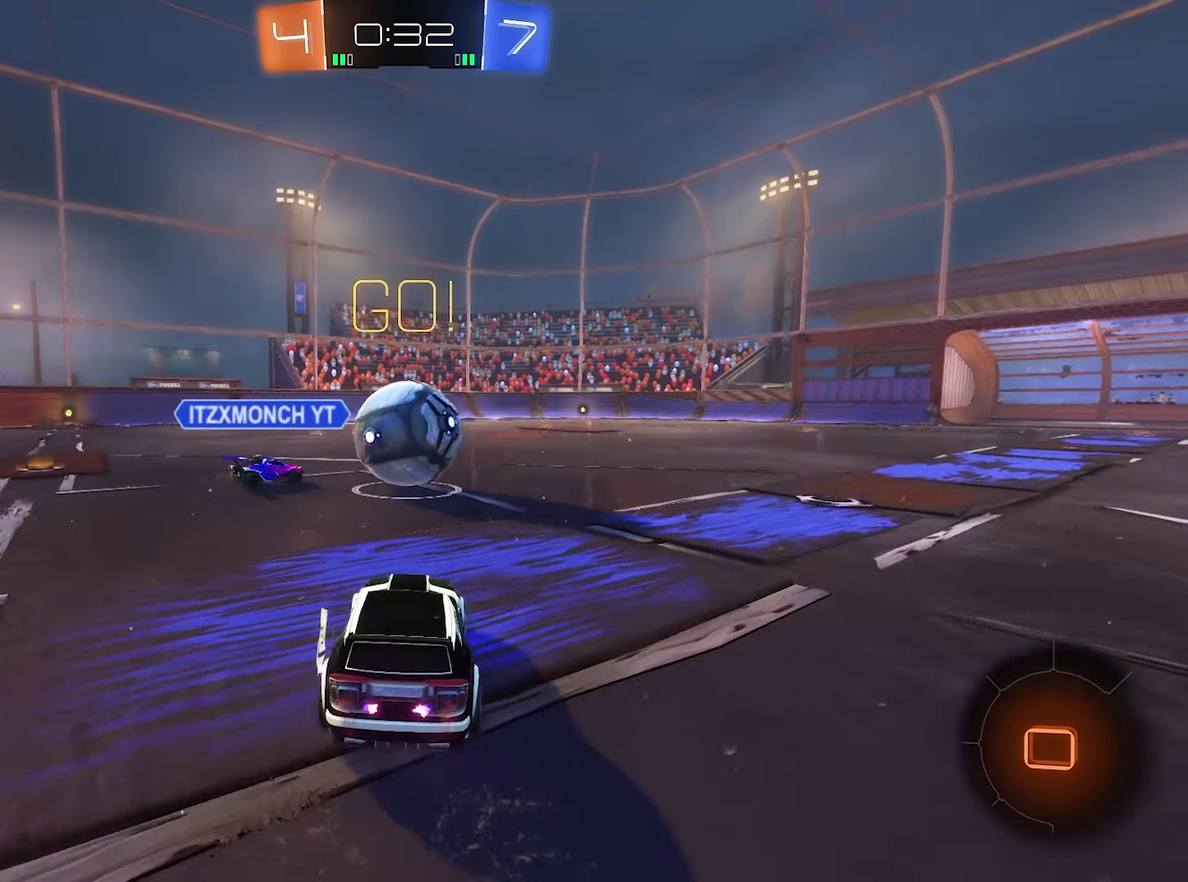
{"buttons": ["R2"], "left_stick": "right", "right_stick": "center", "events": []}
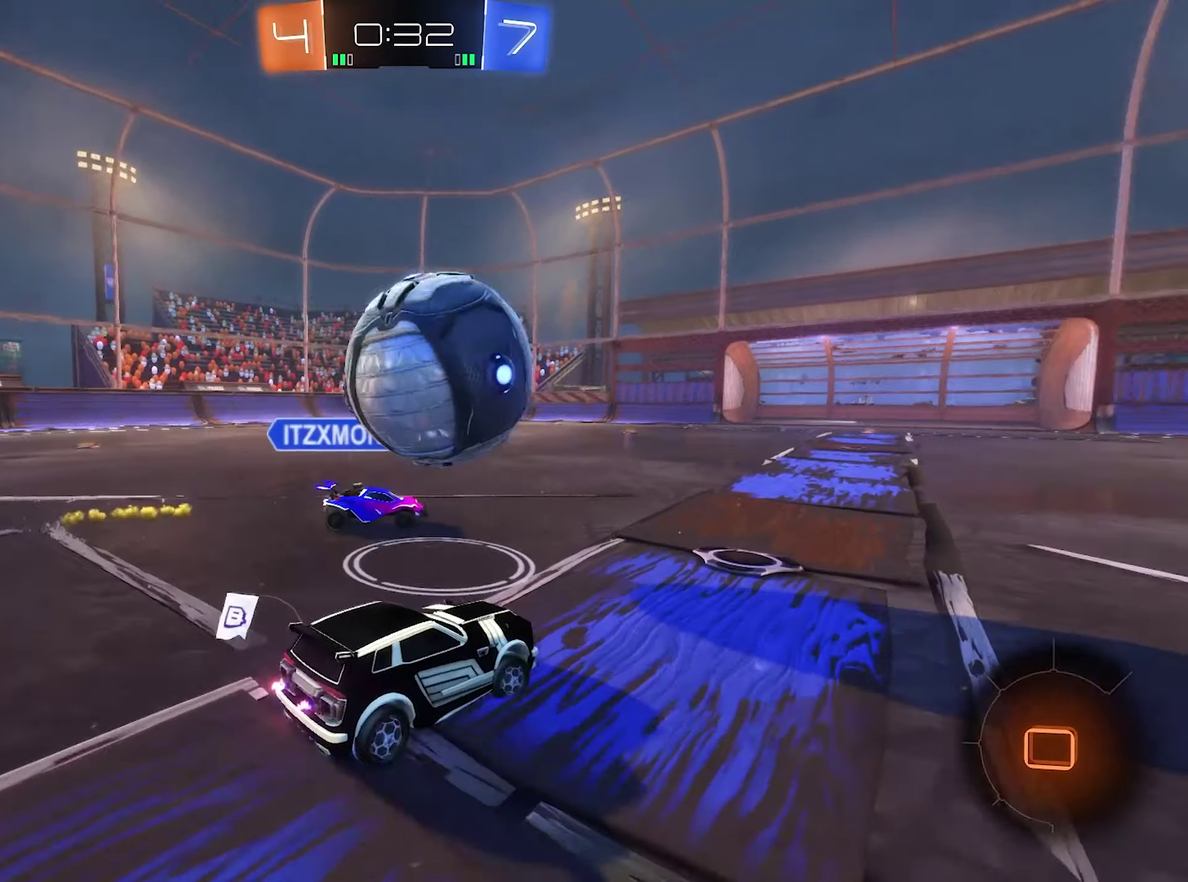
{"buttons": ["A", "L1", "R2"], "left_stick": "down-right", "right_stick": "center"}
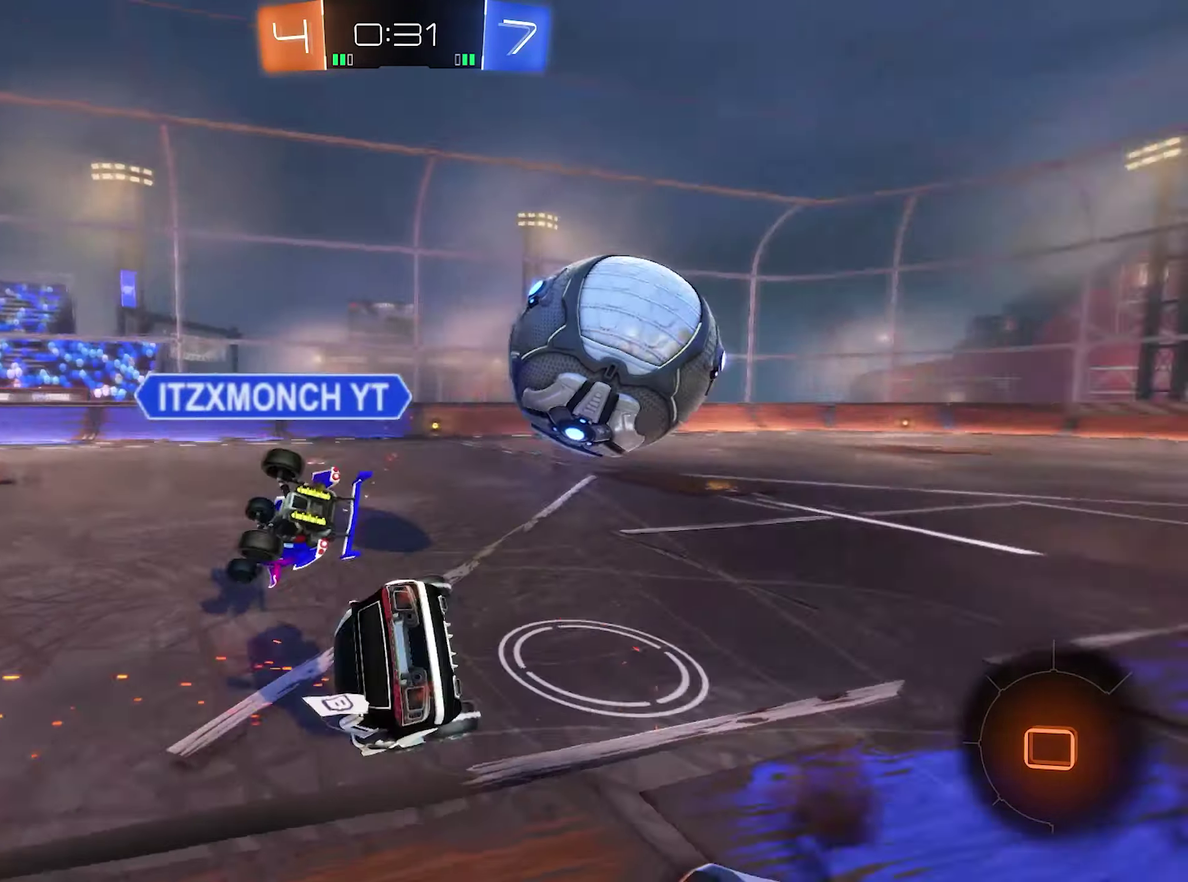
{"buttons": ["L1", "R2"], "left_stick": "up-left", "right_stick": "center"}
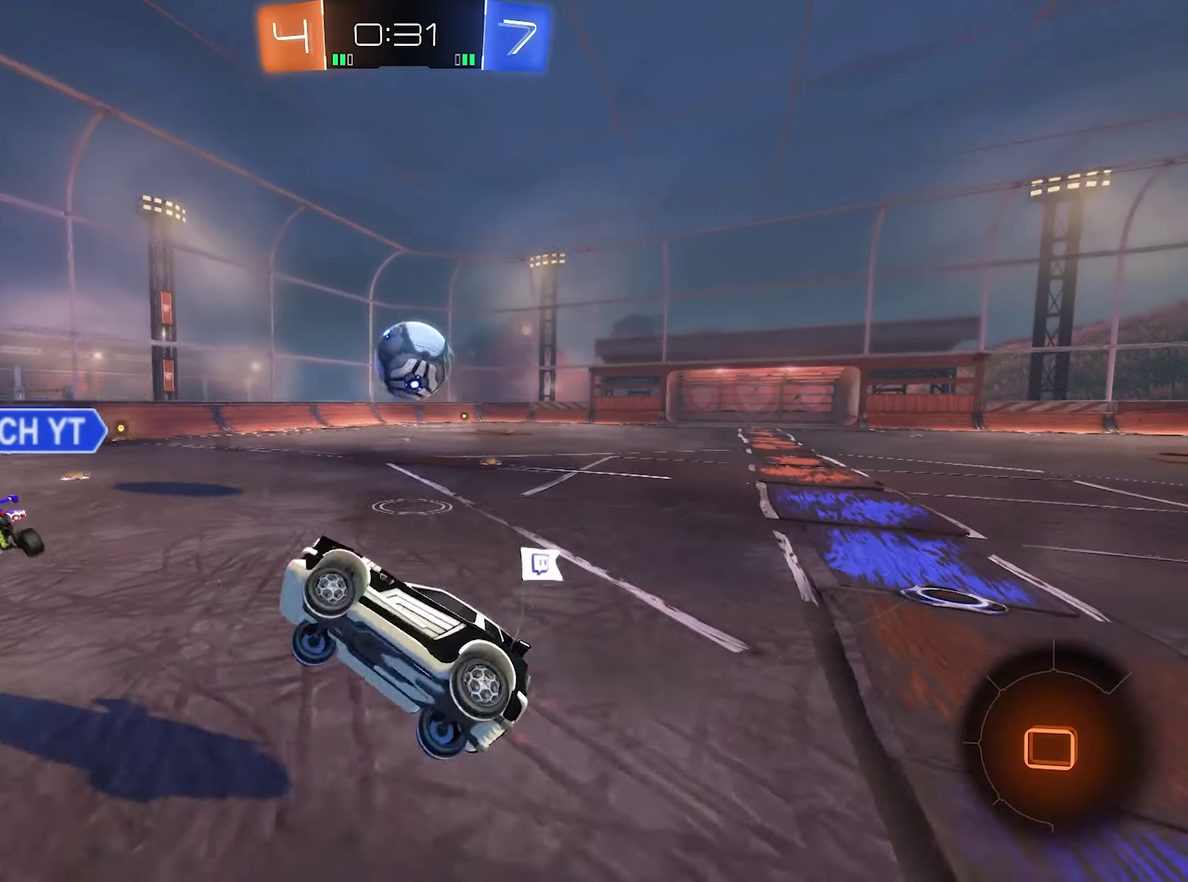
{"buttons": ["A", "R2"], "left_stick": "up-right", "right_stick": "center", "events": [[17, "L1", "up"], [50, "left_stick", "down-left"], [350, "left_stick", "up"], [450, "A", "down"], [483, "left_stick", "up-right"]]}
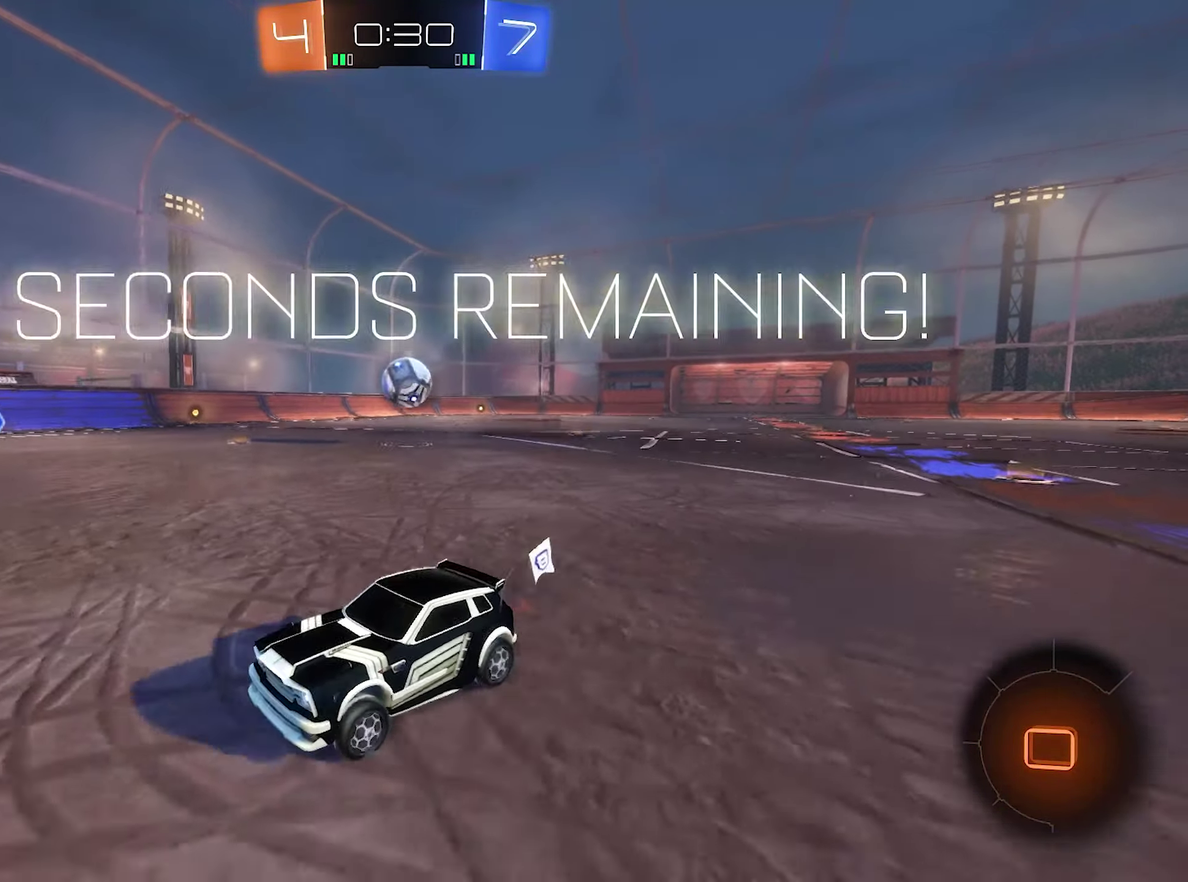
{"buttons": ["L1", "R2"], "left_stick": "right", "right_stick": "center", "events": [[50, "left_stick", "right"], [117, "A", "up"], [383, "L1", "down"]]}
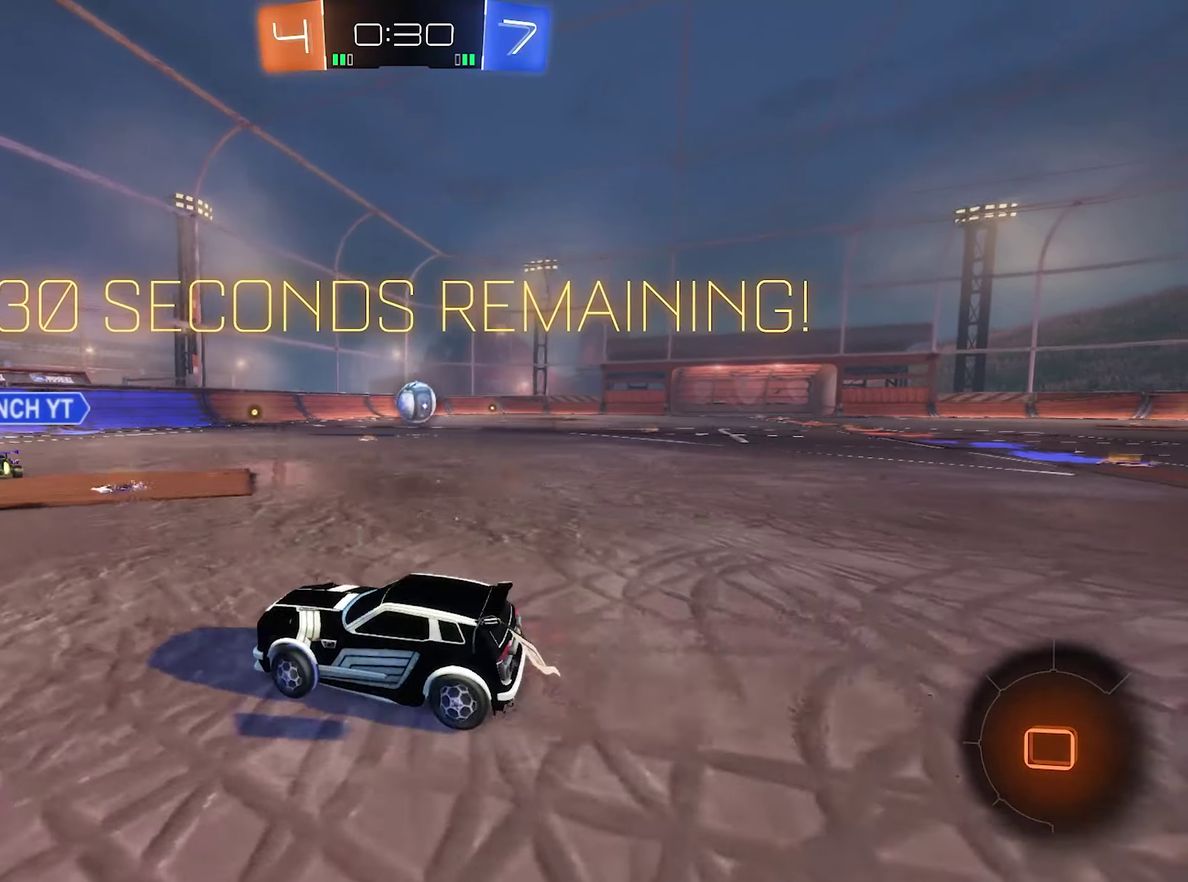
{"buttons": ["R2"], "left_stick": "right", "right_stick": "center", "events": [[17, "L1", "up"]]}
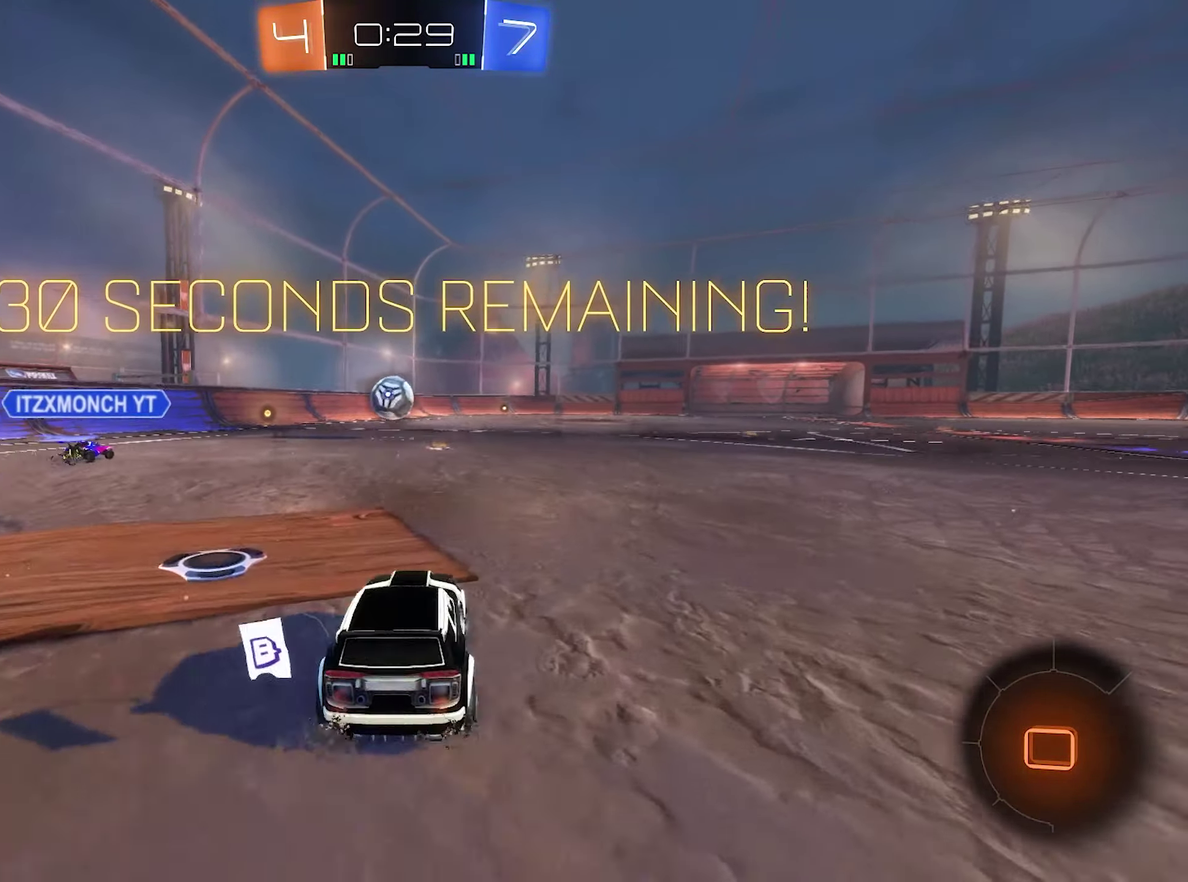
{"buttons": ["B", "R2"], "left_stick": "center", "right_stick": "center", "events": [[50, "left_stick", "up"], [83, "A", "down"], [117, "B", "down"], [150, "A", "up"], [217, "left_stick", "center"]]}
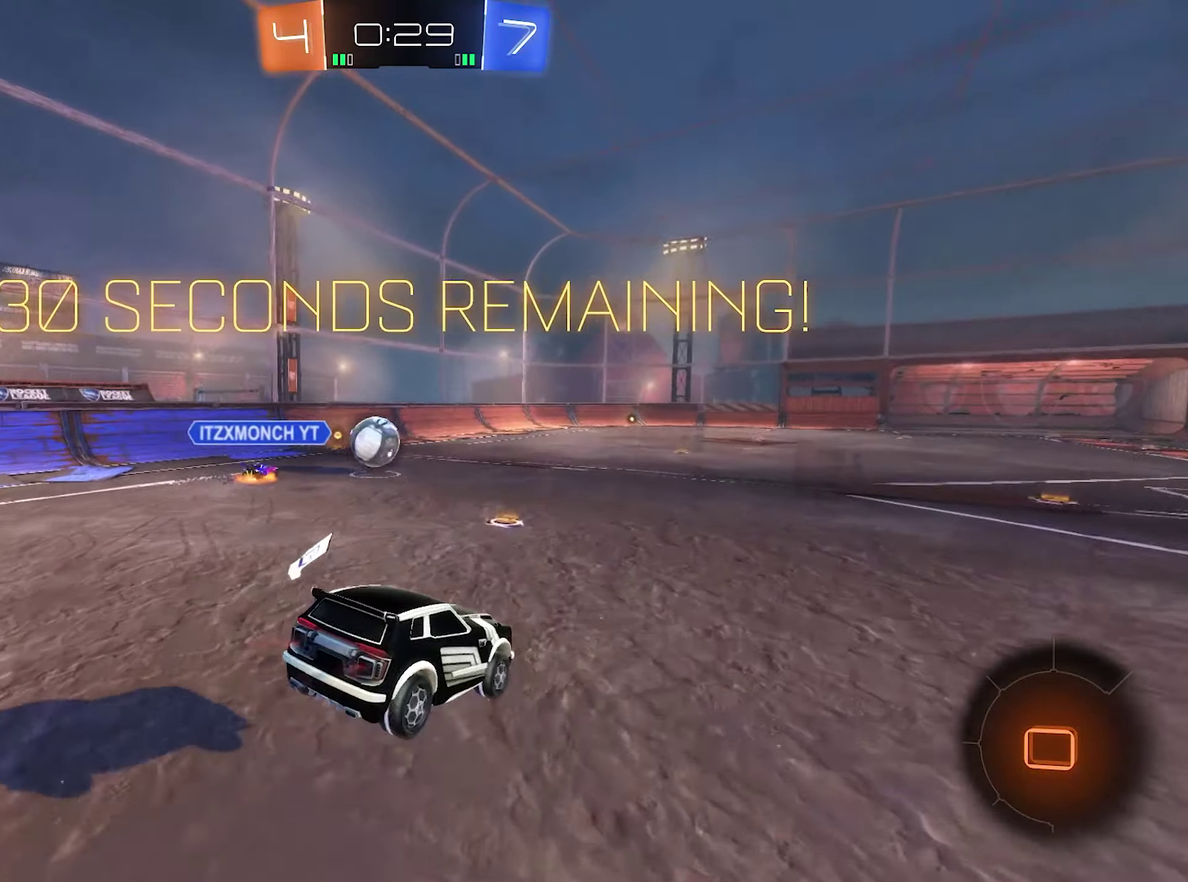
{"buttons": ["R2"], "left_stick": "center", "right_stick": "center", "events": [[117, "left_stick", "down"], [183, "B", "up"], [417, "left_stick", "center"]]}
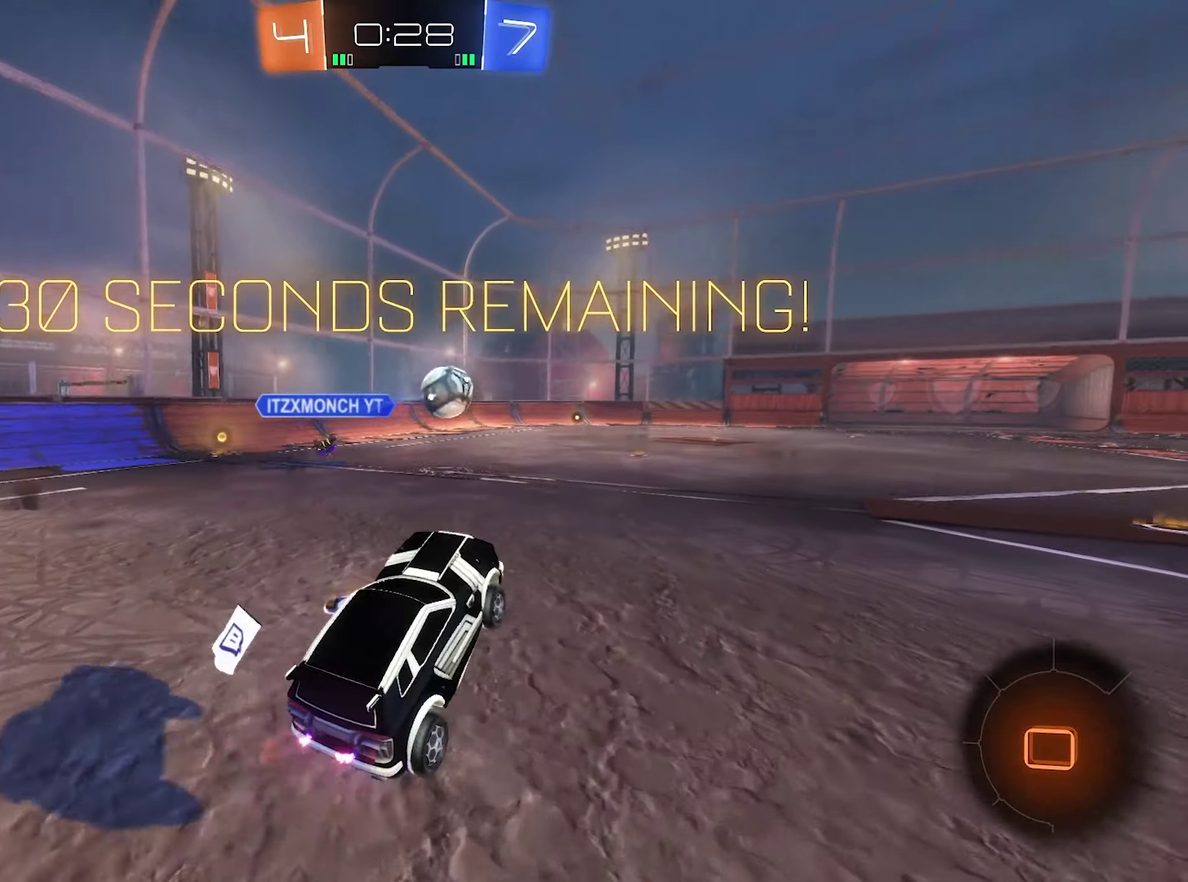
{"buttons": ["B", "R2"], "left_stick": "right", "right_stick": "center", "events": [[83, "left_stick", "up"], [217, "A", "down"], [317, "B", "down"], [350, "A", "up"], [350, "left_stick", "right"]]}
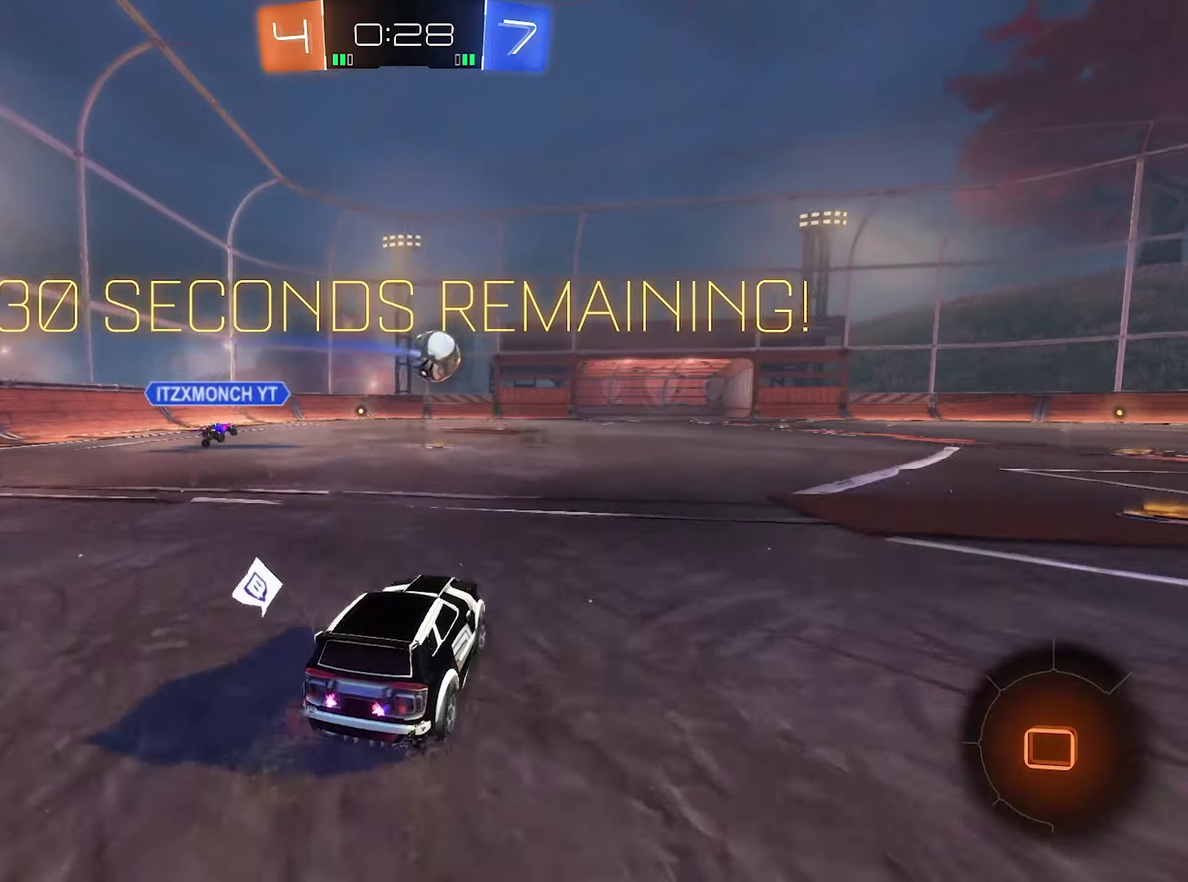
{"buttons": ["B", "L1", "R2"], "left_stick": "down-right", "right_stick": "center", "events": [[33, "B", "up"], [67, "A", "down"], [67, "L1", "down"], [67, "left_stick", "up-right"], [133, "A", "up"], [133, "R2", "up"], [133, "left_stick", "up"], [200, "A", "down"], [200, "R2", "down"], [233, "B", "down"], [267, "A", "up"], [300, "left_stick", "down-left"], [400, "left_stick", "down"], [500, "left_stick", "down-right"]]}
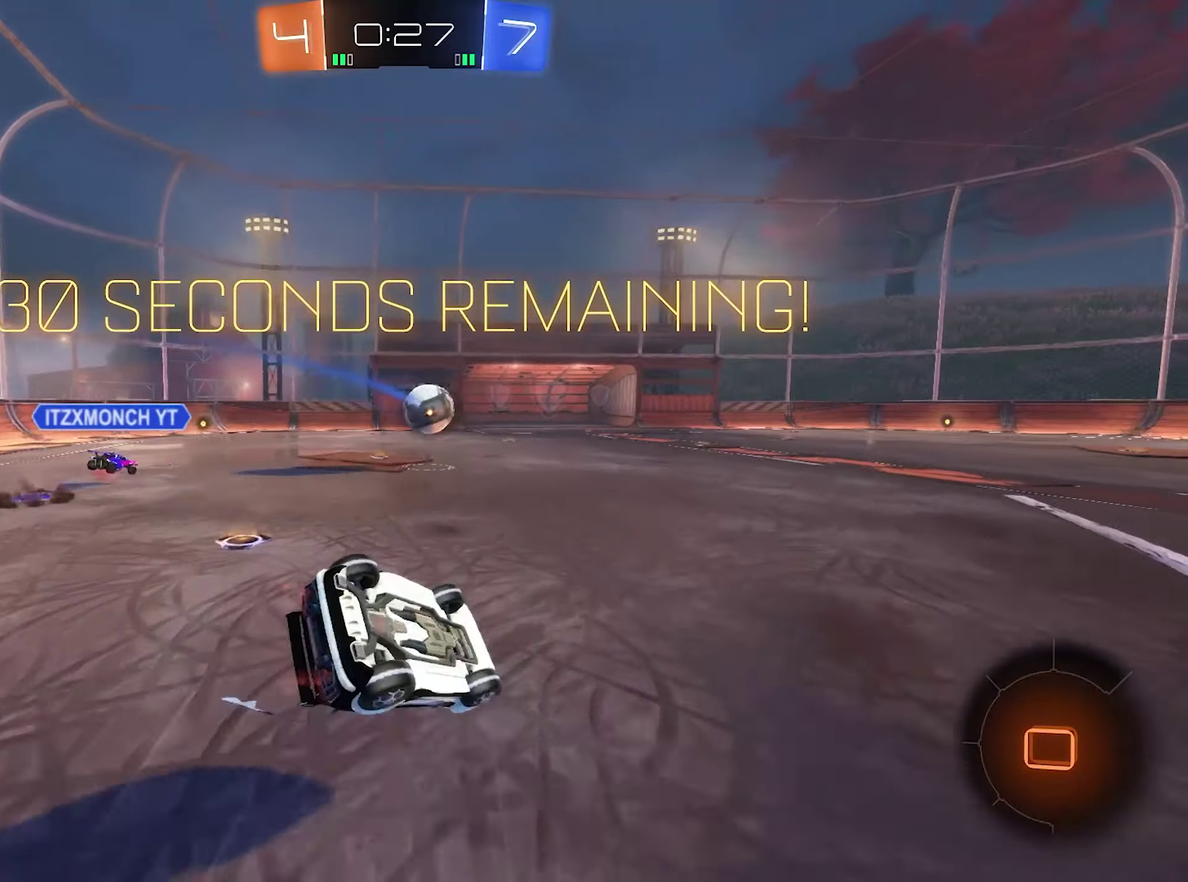
{"buttons": ["B", "R2"], "left_stick": "center", "right_stick": "center", "events": [[67, "left_stick", "right"], [200, "left_stick", "down"], [300, "left_stick", "down-left"], [433, "L1", "up"], [467, "left_stick", "center"]]}